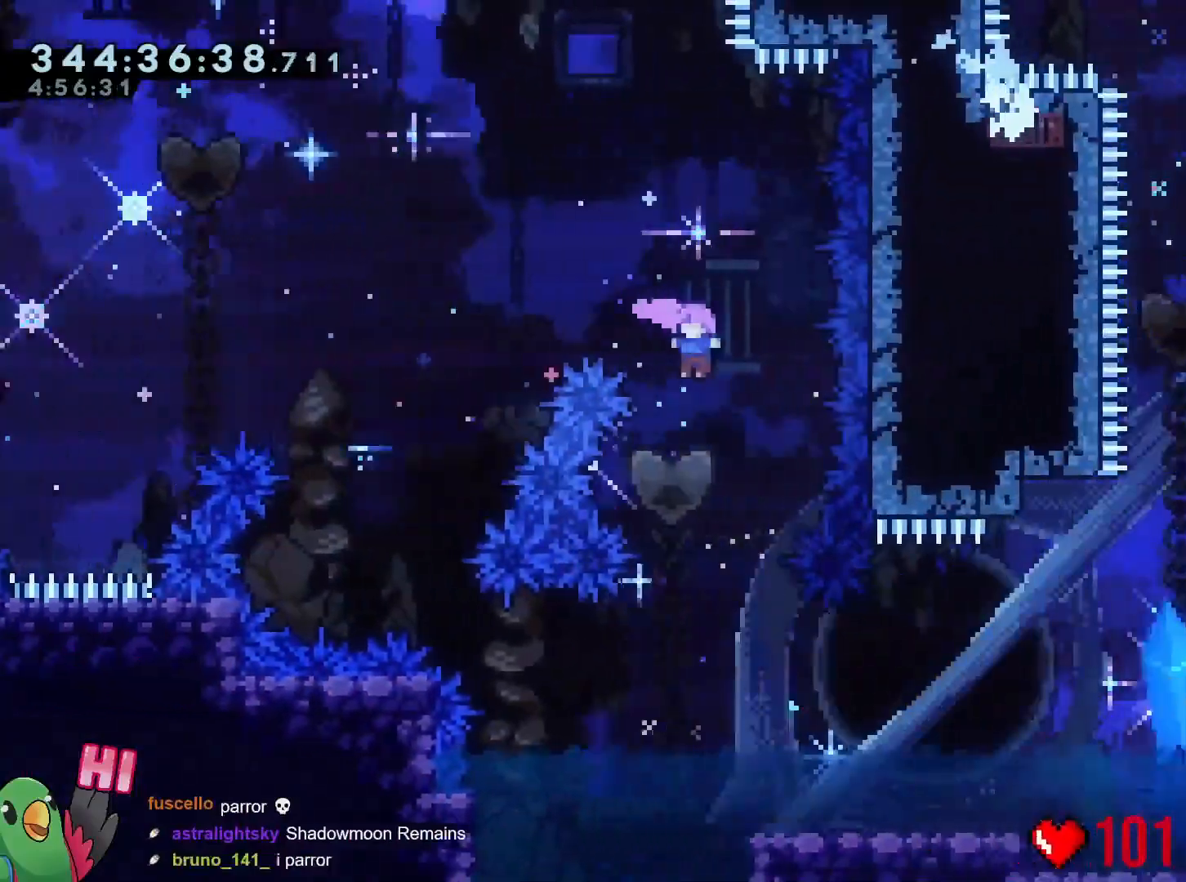
Gameplay with a controller (Nintendo layout); each line is a JSON object with the inputs held at the frame after it. "events" lists button and stick changes between this image and that frame as [ms after this image, input, new state], when the widget could be followed in between. Not read: HOME L3 R3 SELECT.
{"buttons": ["Y"], "left_stick": "right", "right_stick": "center", "events": [[17, "B", "up"], [384, "left_stick", "right"], [450, "Y", "down"]]}
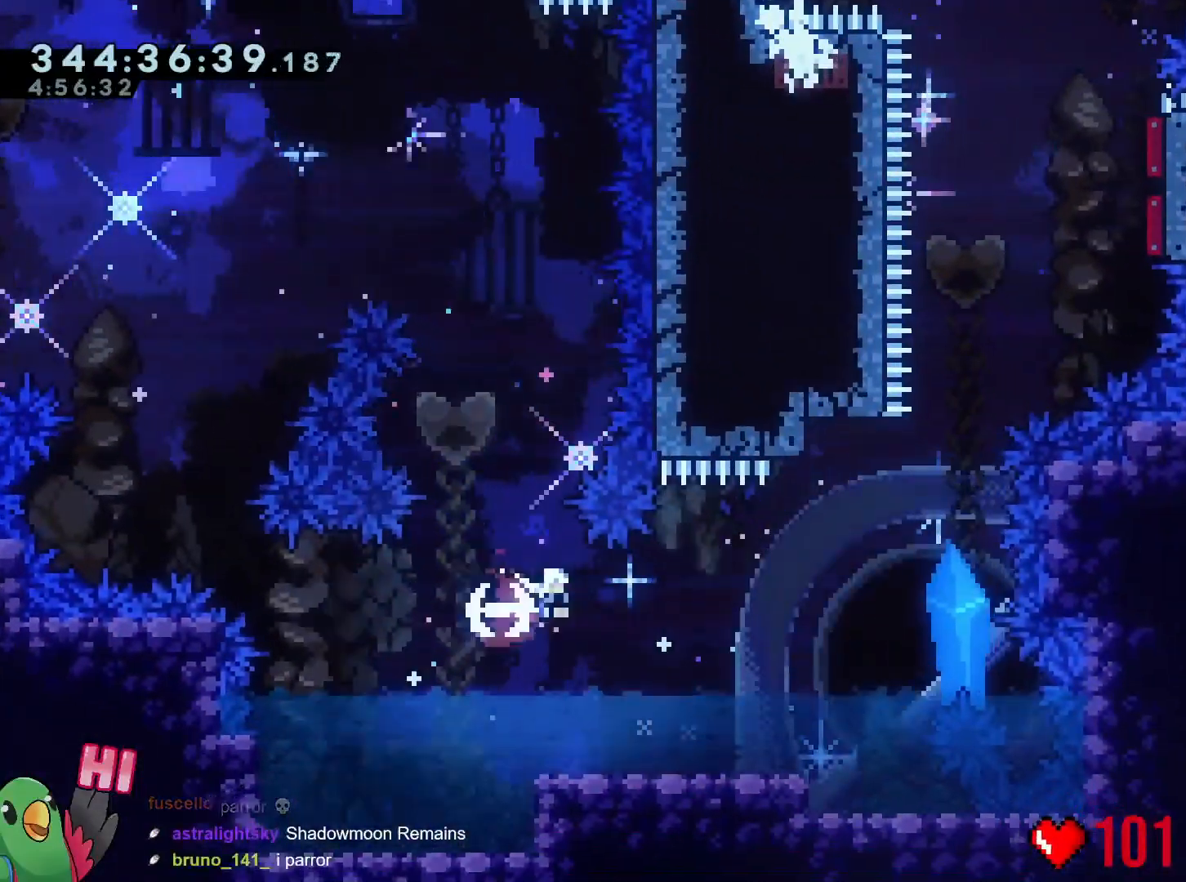
{"buttons": [], "left_stick": "up", "right_stick": "center", "events": [[100, "Y", "up"], [367, "left_stick", "up"], [383, "Y", "down"], [500, "Y", "up"]]}
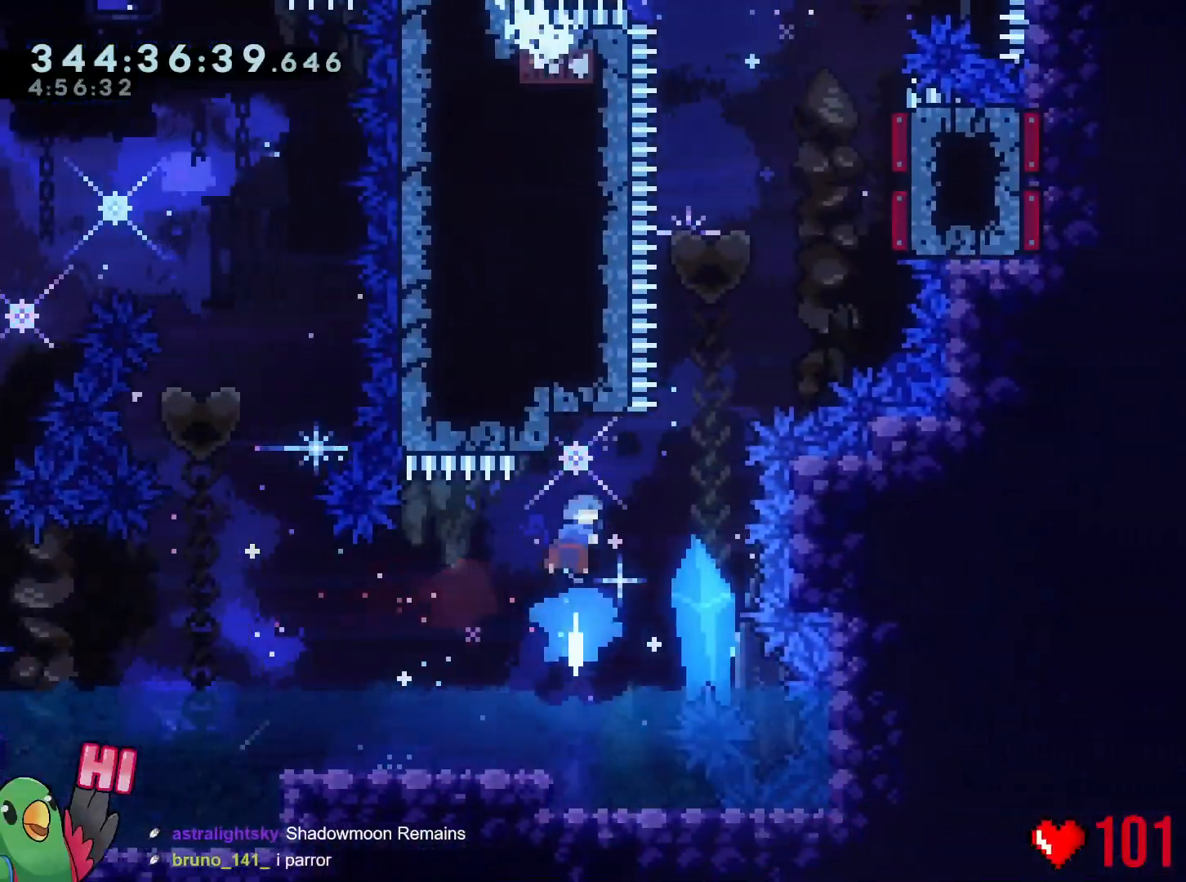
{"buttons": ["B"], "left_stick": "right", "right_stick": "center", "events": [[50, "left_stick", "right"], [100, "B", "down"]]}
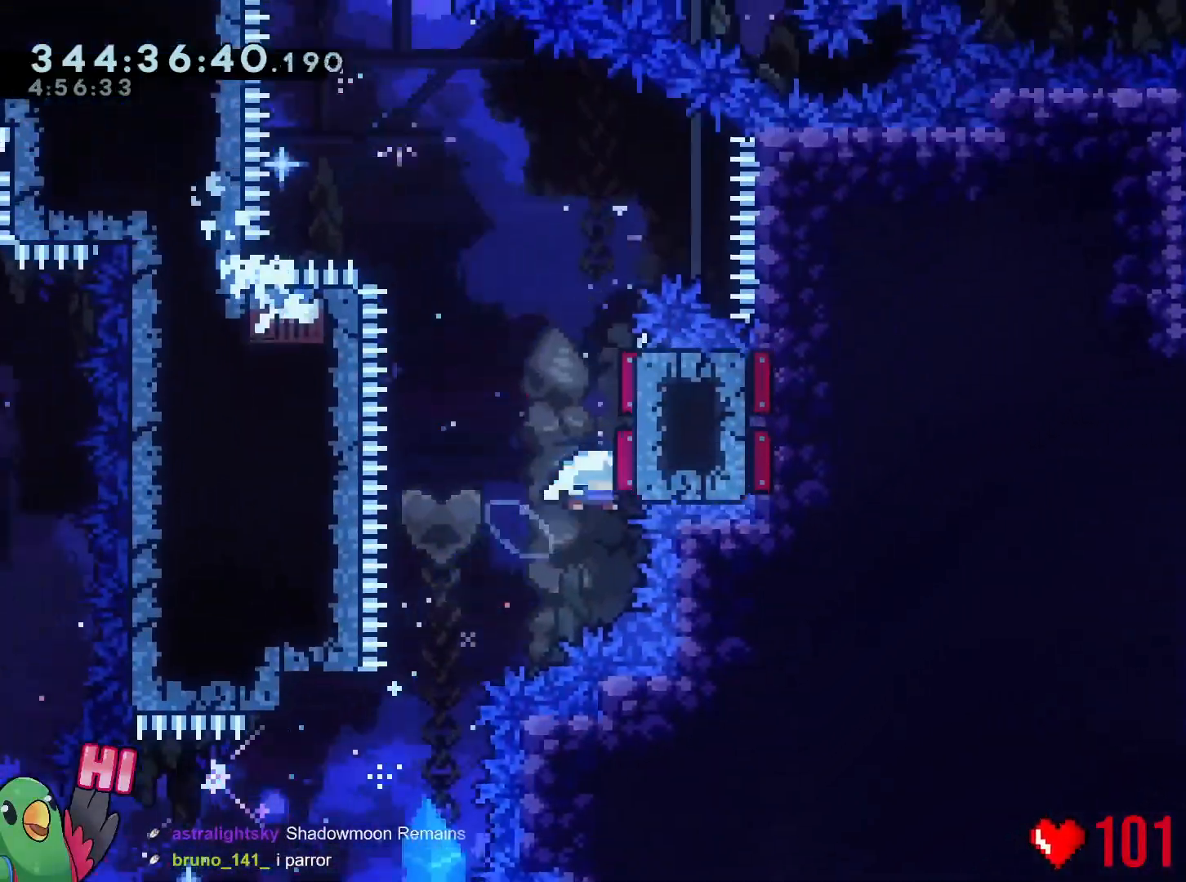
{"buttons": [], "left_stick": "center", "right_stick": "center", "events": [[100, "Y", "down"], [100, "left_stick", "up"], [250, "Y", "up"], [283, "B", "up"], [283, "left_stick", "center"]]}
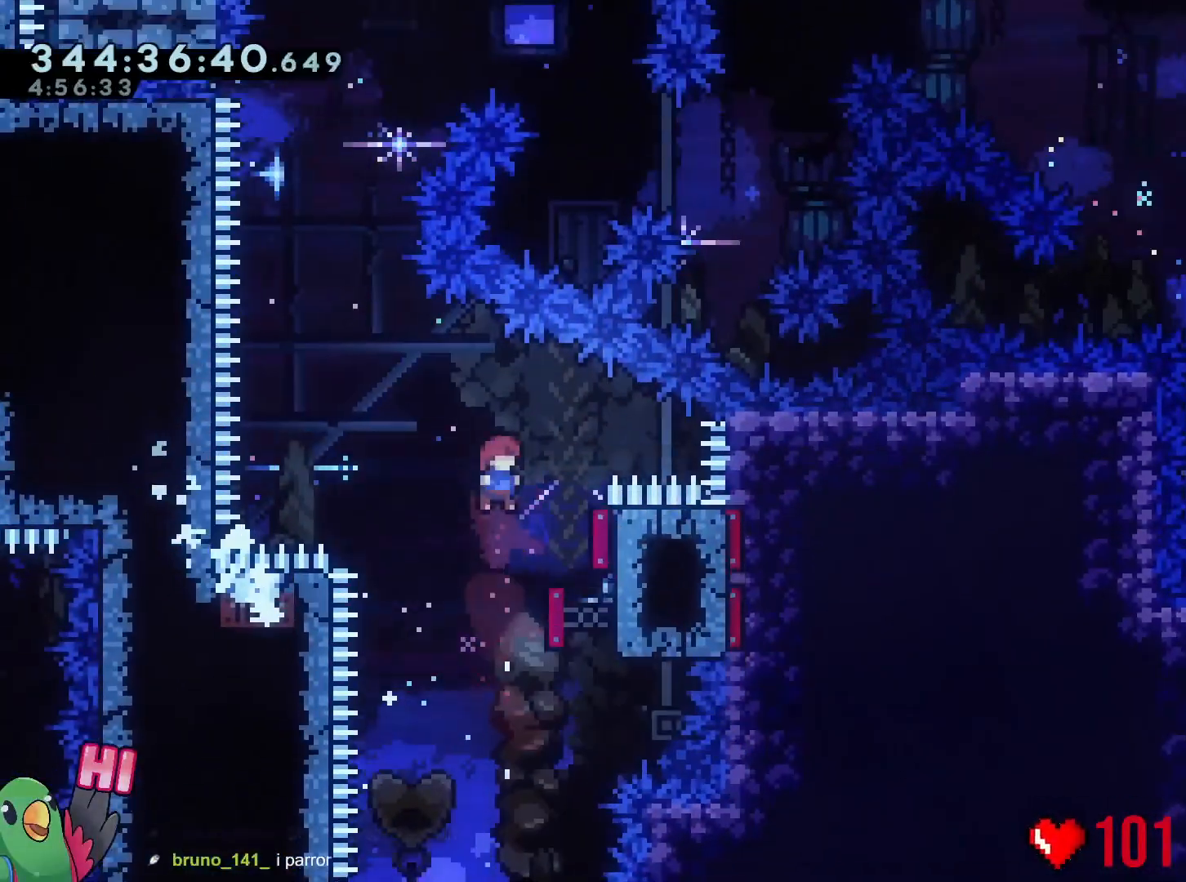
{"buttons": ["Y"], "left_stick": "up", "right_stick": "center", "events": [[17, "left_stick", "right"], [83, "Y", "down"], [234, "Y", "up"], [250, "left_stick", "left"], [417, "Y", "down"], [417, "left_stick", "up"]]}
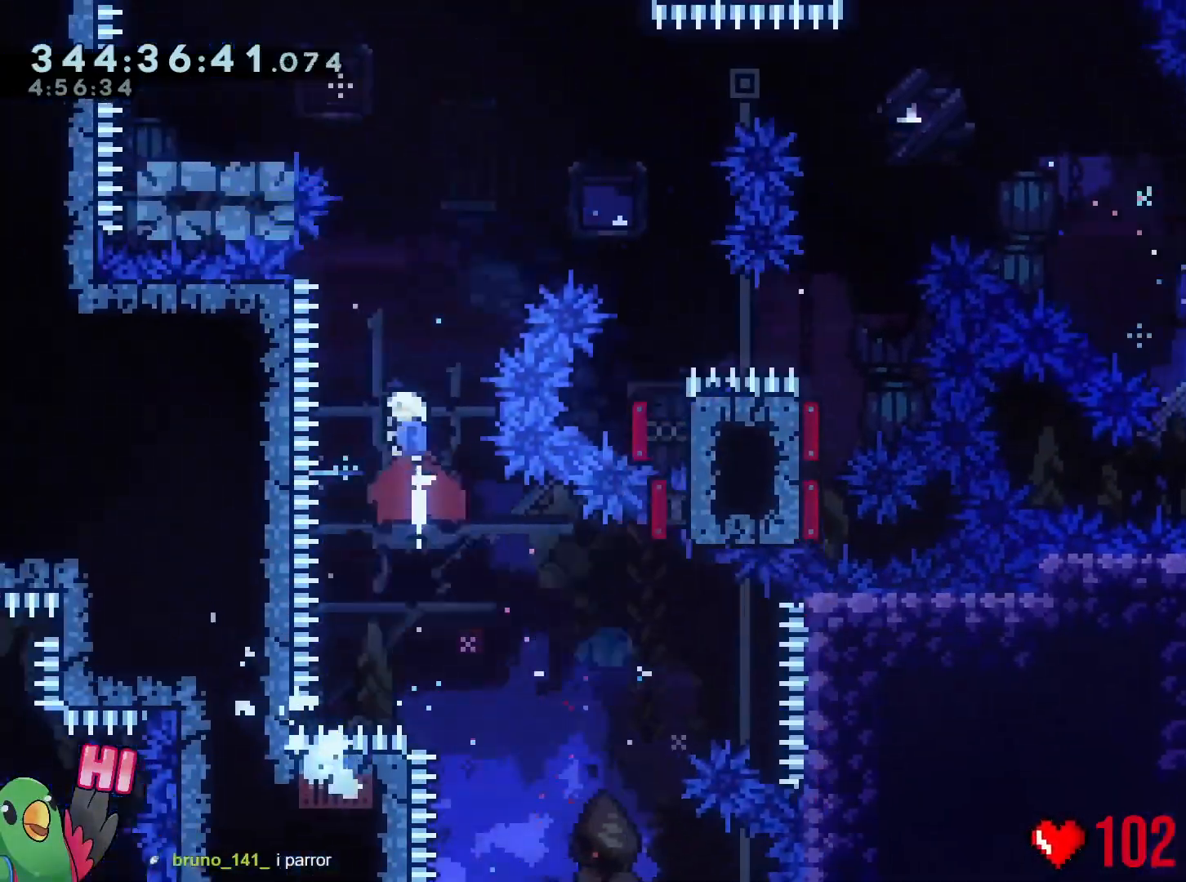
{"buttons": [], "left_stick": "up-right", "right_stick": "center", "events": [[66, "Y", "up"], [116, "left_stick", "center"], [300, "left_stick", "up-right"], [367, "Y", "down"], [500, "Y", "up"]]}
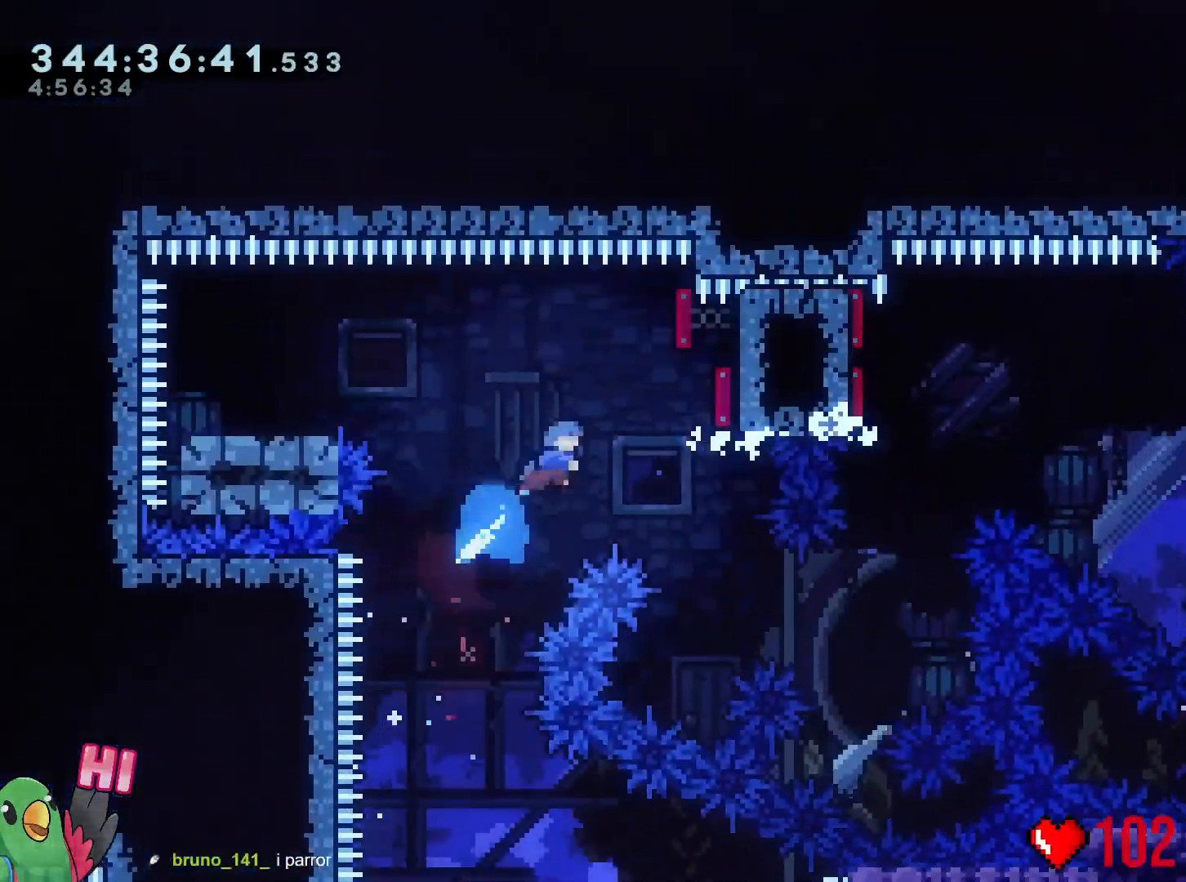
{"buttons": [], "left_stick": "left", "right_stick": "center", "events": [[50, "left_stick", "right"], [284, "left_stick", "left"], [317, "Y", "down"], [417, "Y", "up"]]}
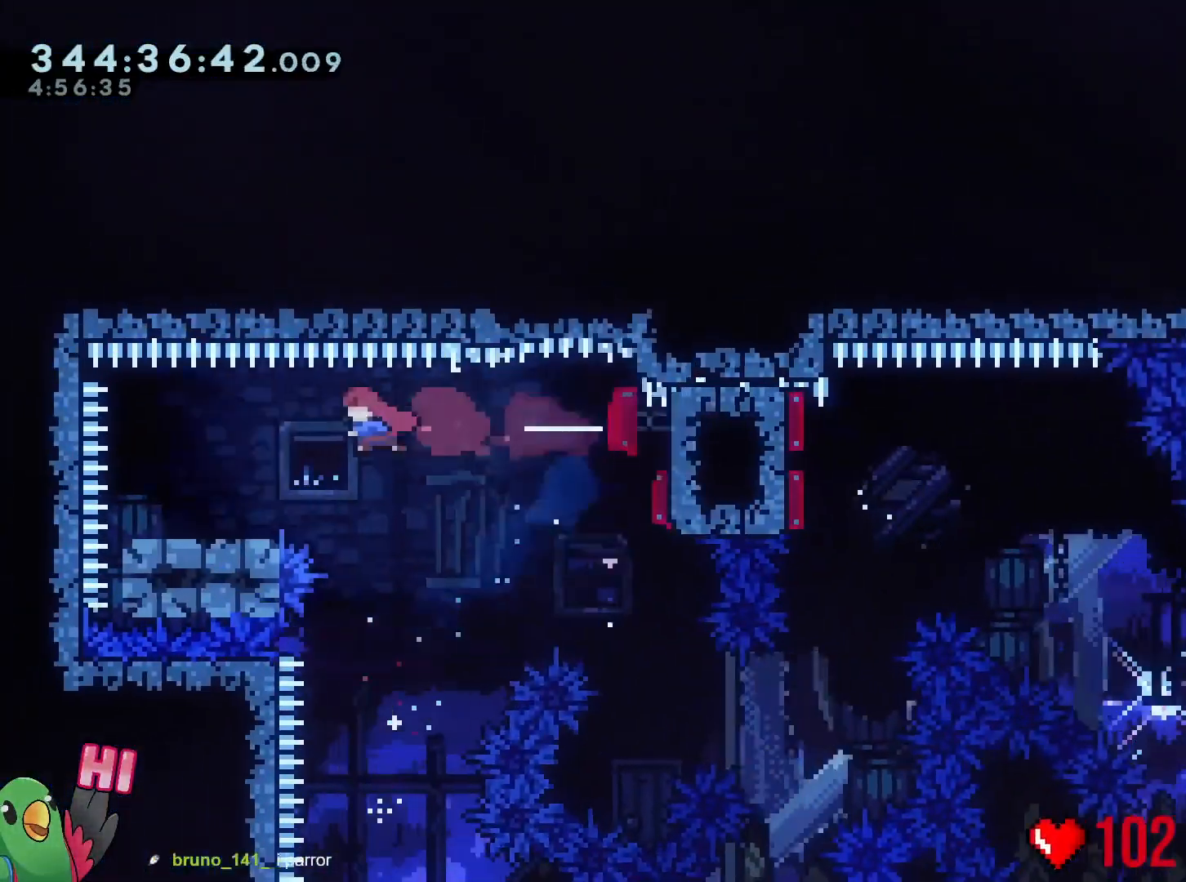
{"buttons": ["B", "Y"], "left_stick": "down-right", "right_stick": "center", "events": [[66, "left_stick", "down-left"], [116, "Y", "down"], [216, "Y", "up"], [250, "left_stick", "down"], [350, "B", "down"], [417, "Y", "down"], [500, "left_stick", "down-right"]]}
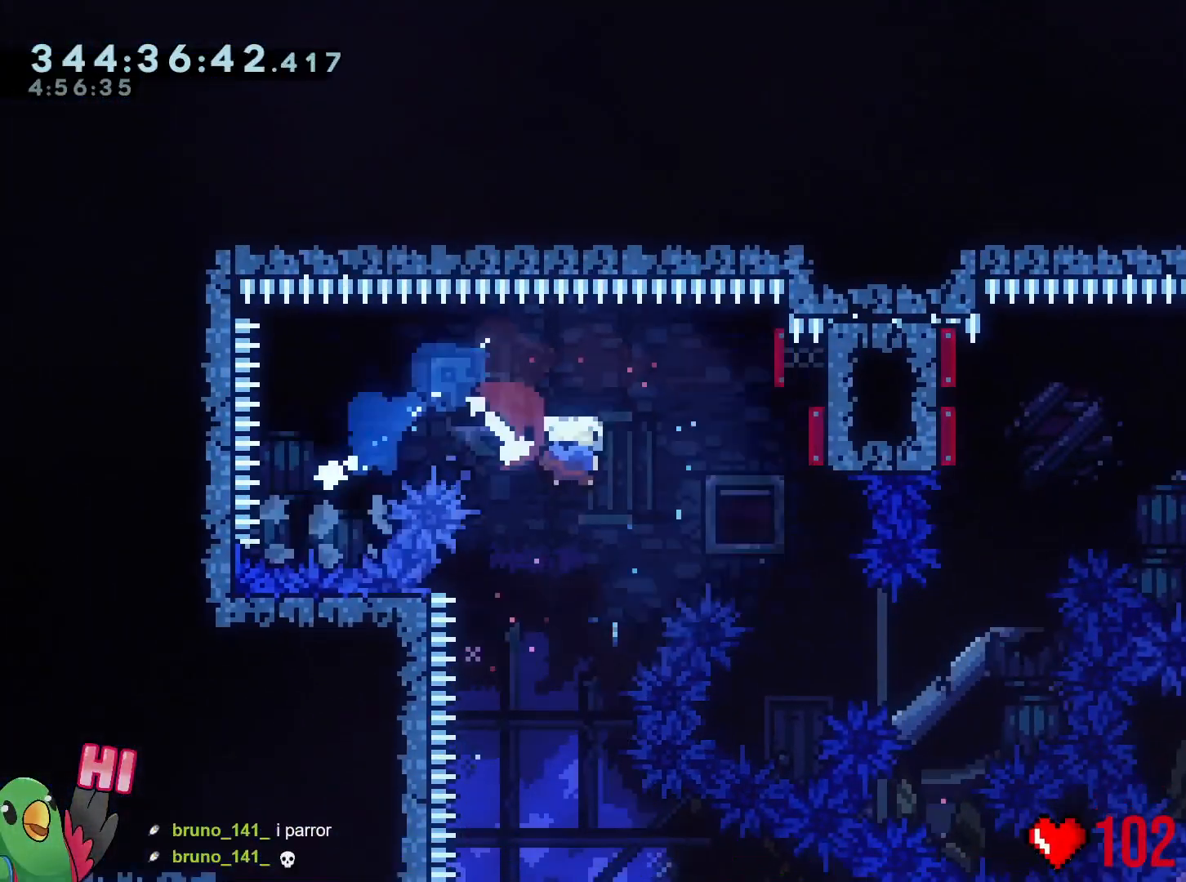
{"buttons": [], "left_stick": "up", "right_stick": "center", "events": [[50, "Y", "up"], [67, "B", "up"], [317, "left_stick", "up"], [350, "Y", "down"], [467, "Y", "up"]]}
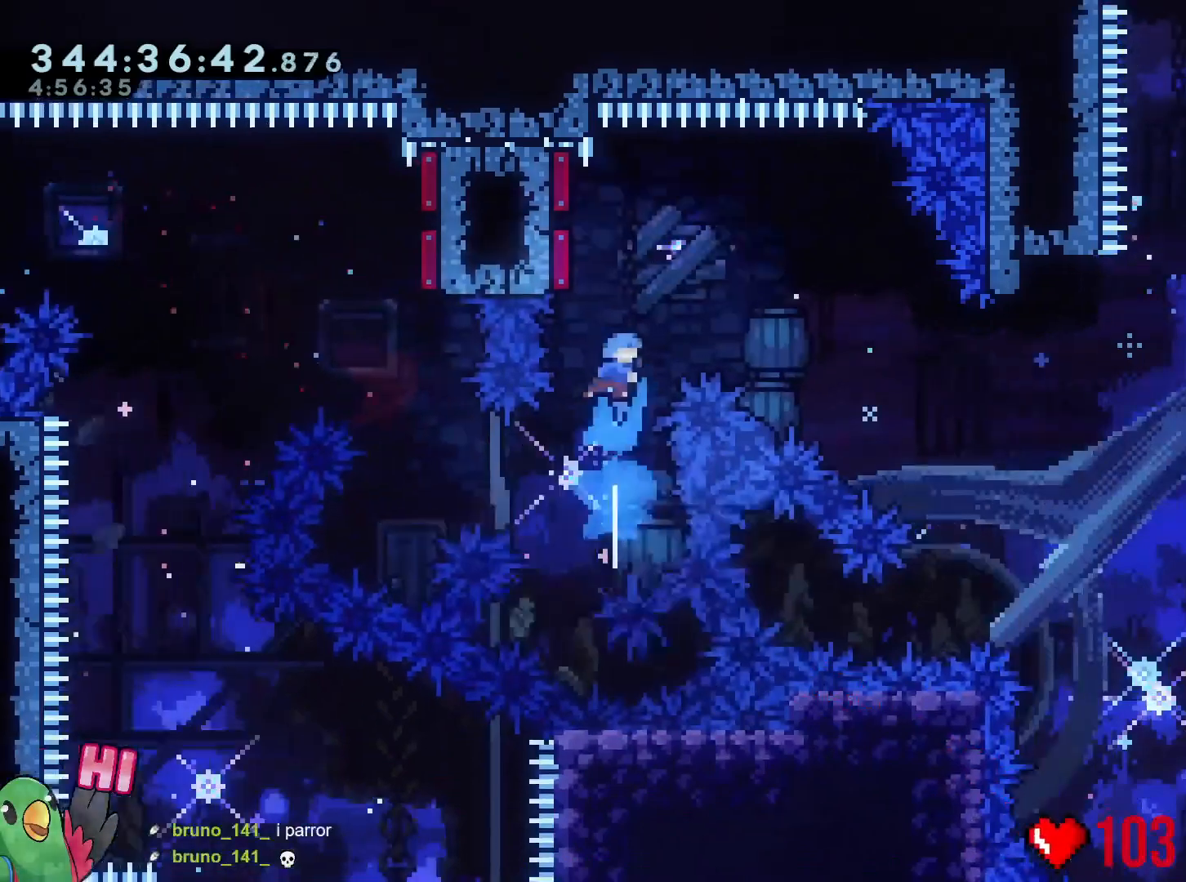
{"buttons": [], "left_stick": "down-right", "right_stick": "center", "events": [[16, "left_stick", "center"], [150, "left_stick", "left"], [283, "Y", "down"], [317, "left_stick", "down-right"], [400, "Y", "up"]]}